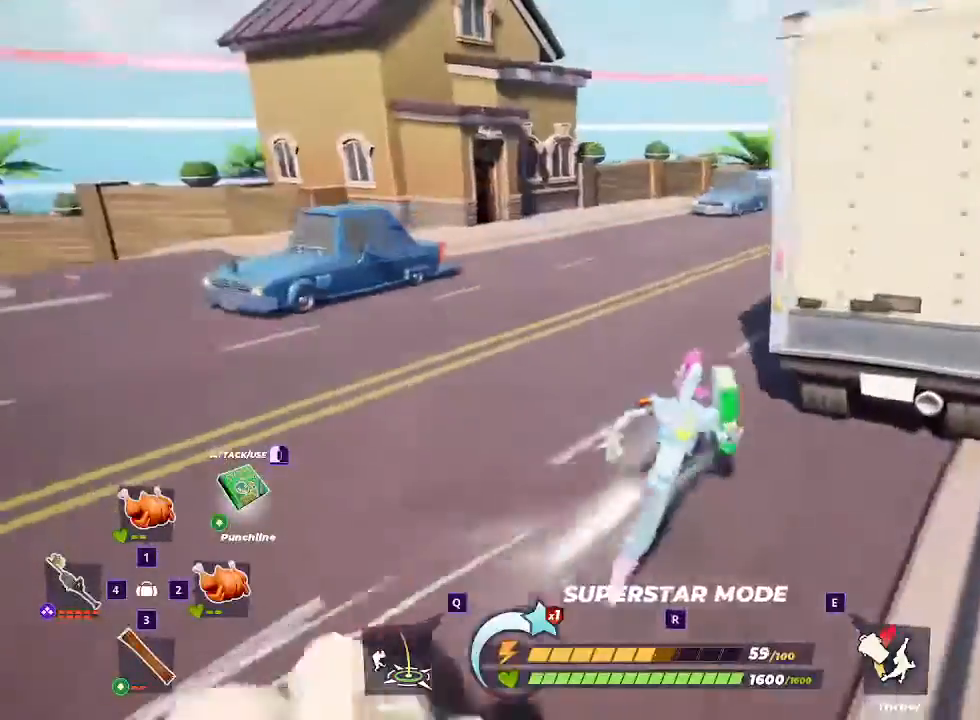
Gameplay with keyboard and mouse; each line is a JSON object with the keys and mouse buttons held at the frame after it. "events" lists presses ("down") and releases ("up") of "1", "2", "3", "4", "5", "a", "alt", "c", "ctrl", "d", "e", "f", "q", "r", "s", "shift", "space", "tab", "v", "w", "x", "z", "mouse_left" and "mouse_right" between this image and that frame as [ms after this image, input, new state], when the widget could be followed in between. "mouse_left", "mouse_right" = the "left", "right" buttons of the "mouse" list. No other keys are recorded. Mouse movement is not recorded.
{"keys": ["w"], "mouse": [], "events": [[33, "a", "up"], [500, "shift", "up"]]}
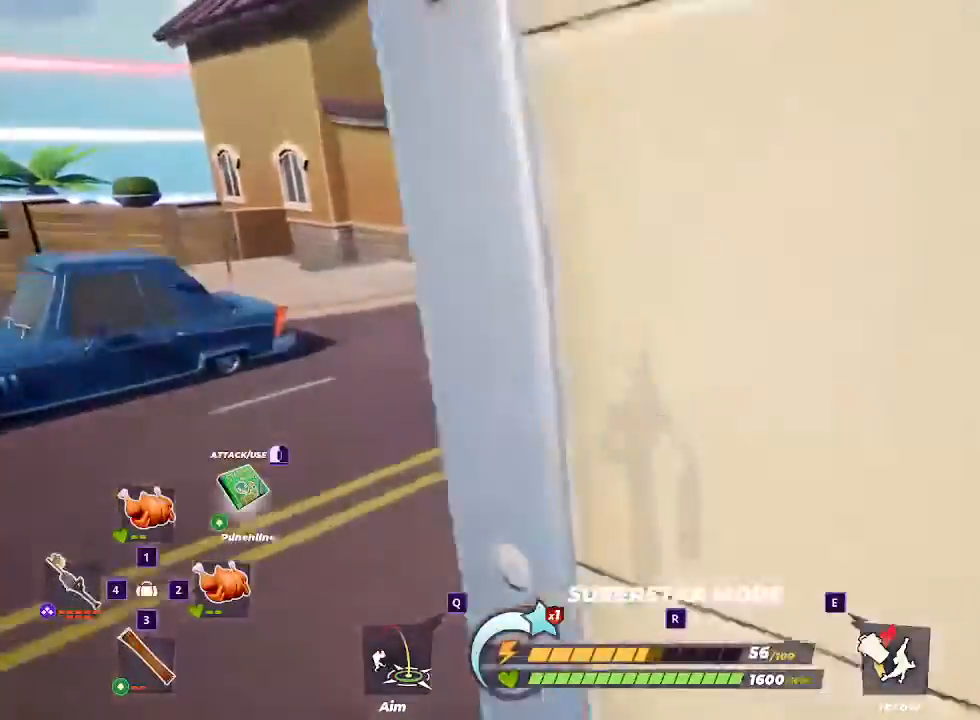
{"keys": ["w"], "mouse": [], "events": []}
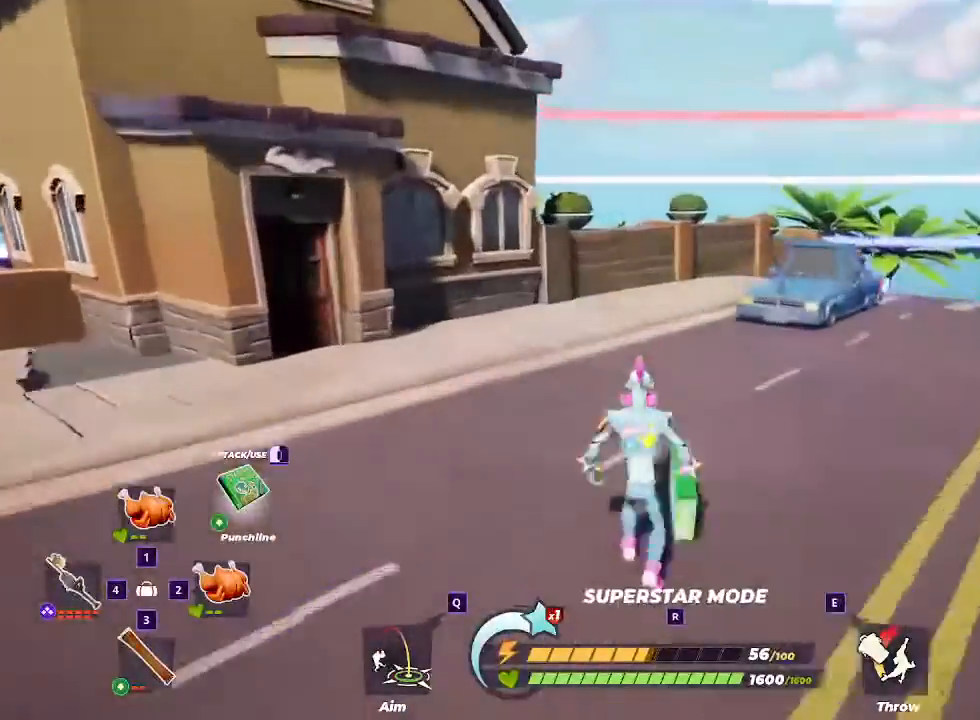
{"keys": ["w"], "mouse": [], "events": []}
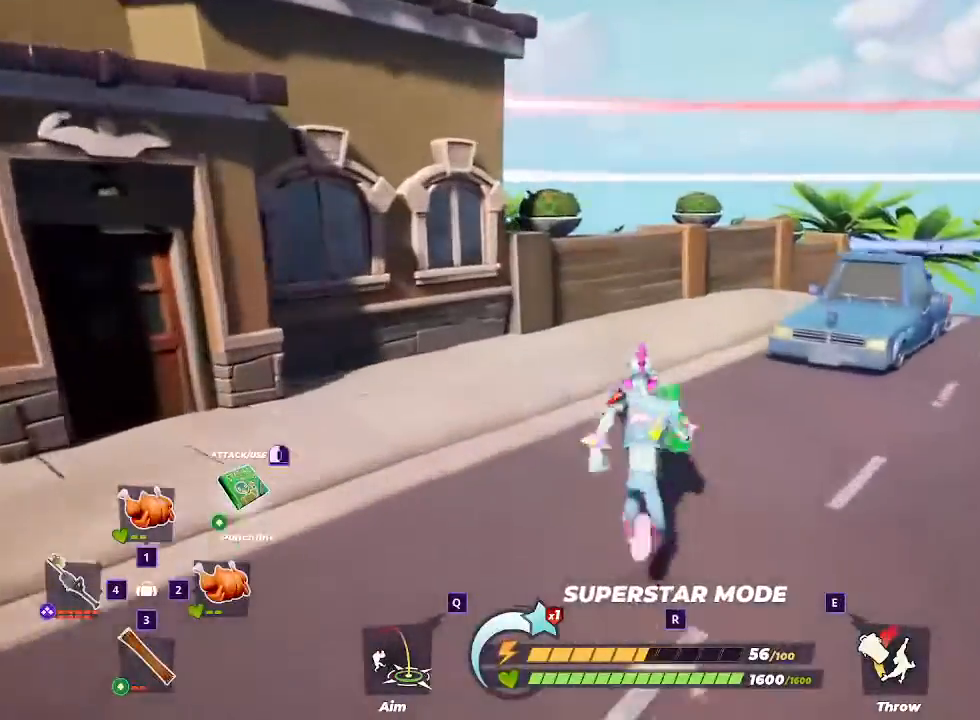
{"keys": ["w"], "mouse": [], "events": []}
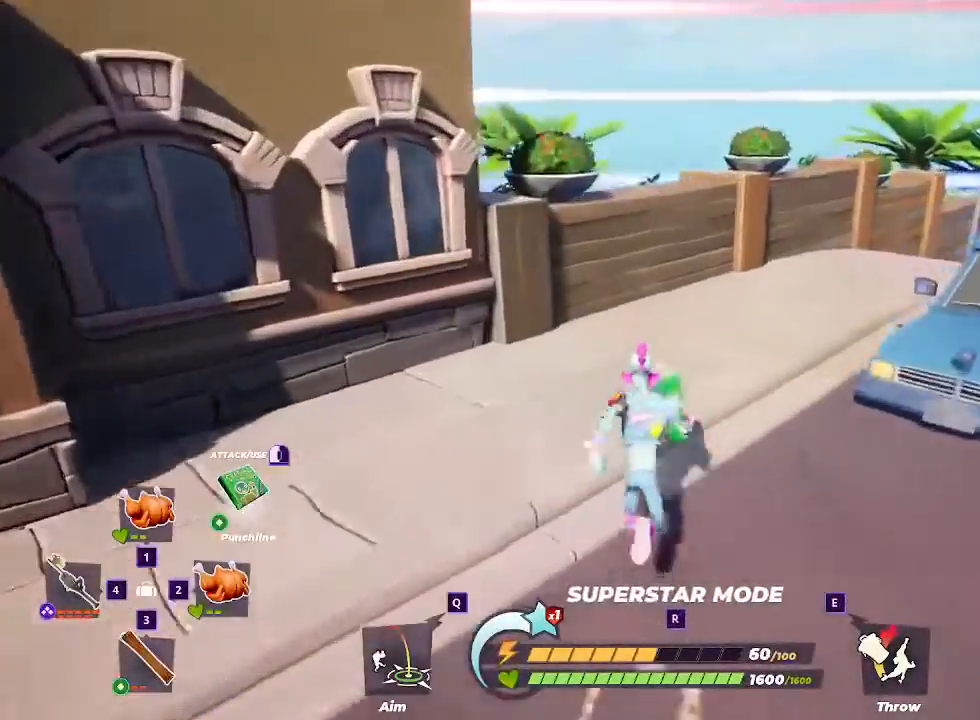
{"keys": ["w"], "mouse": []}
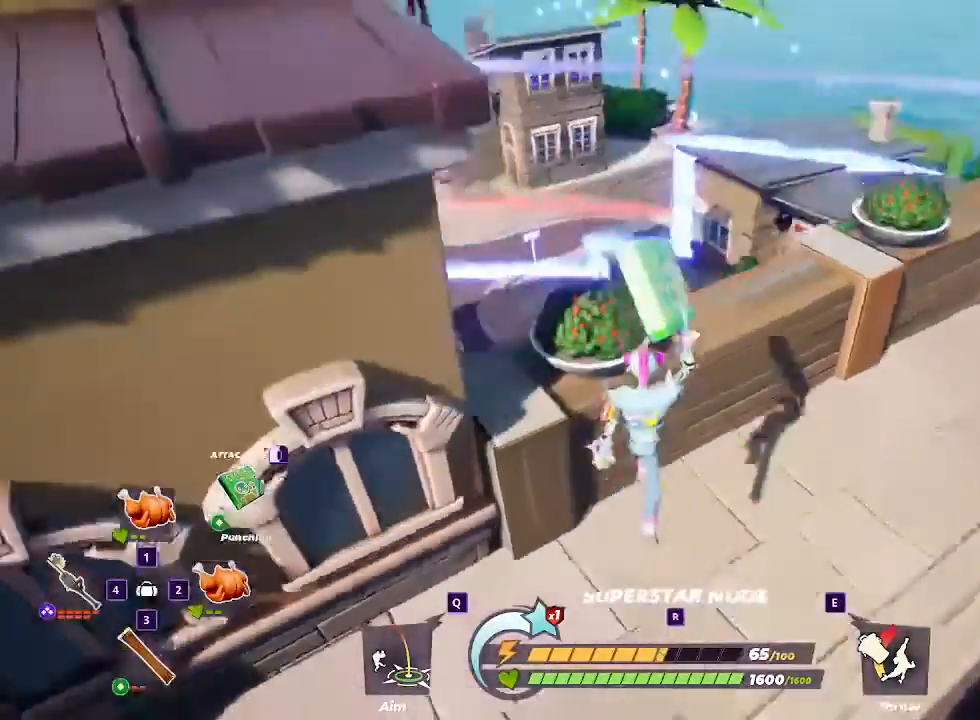
{"keys": [], "mouse": []}
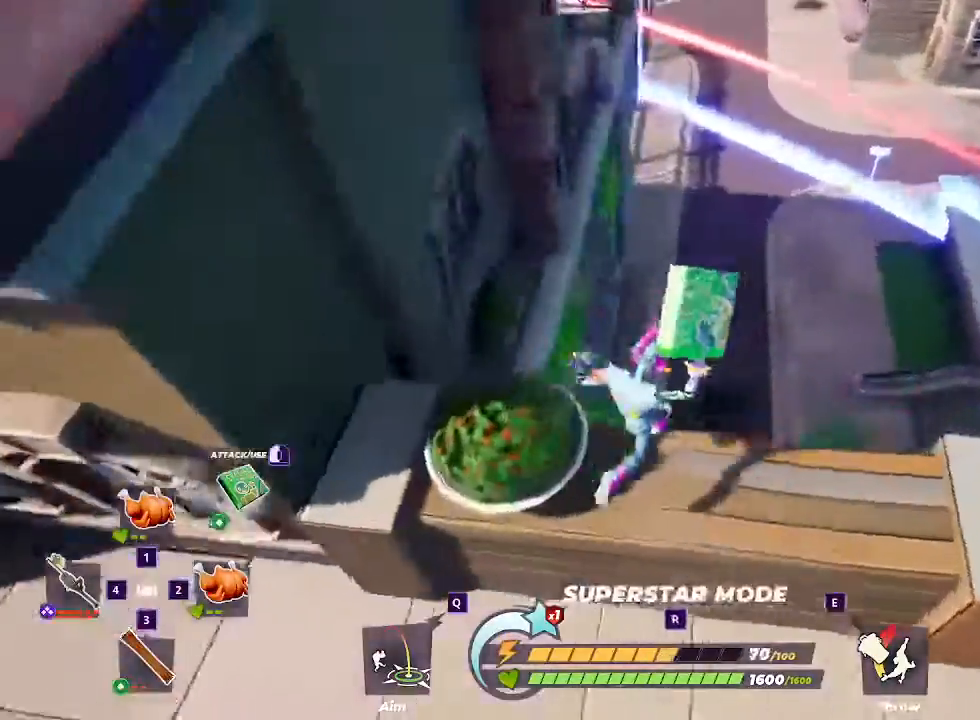
{"keys": [], "mouse": []}